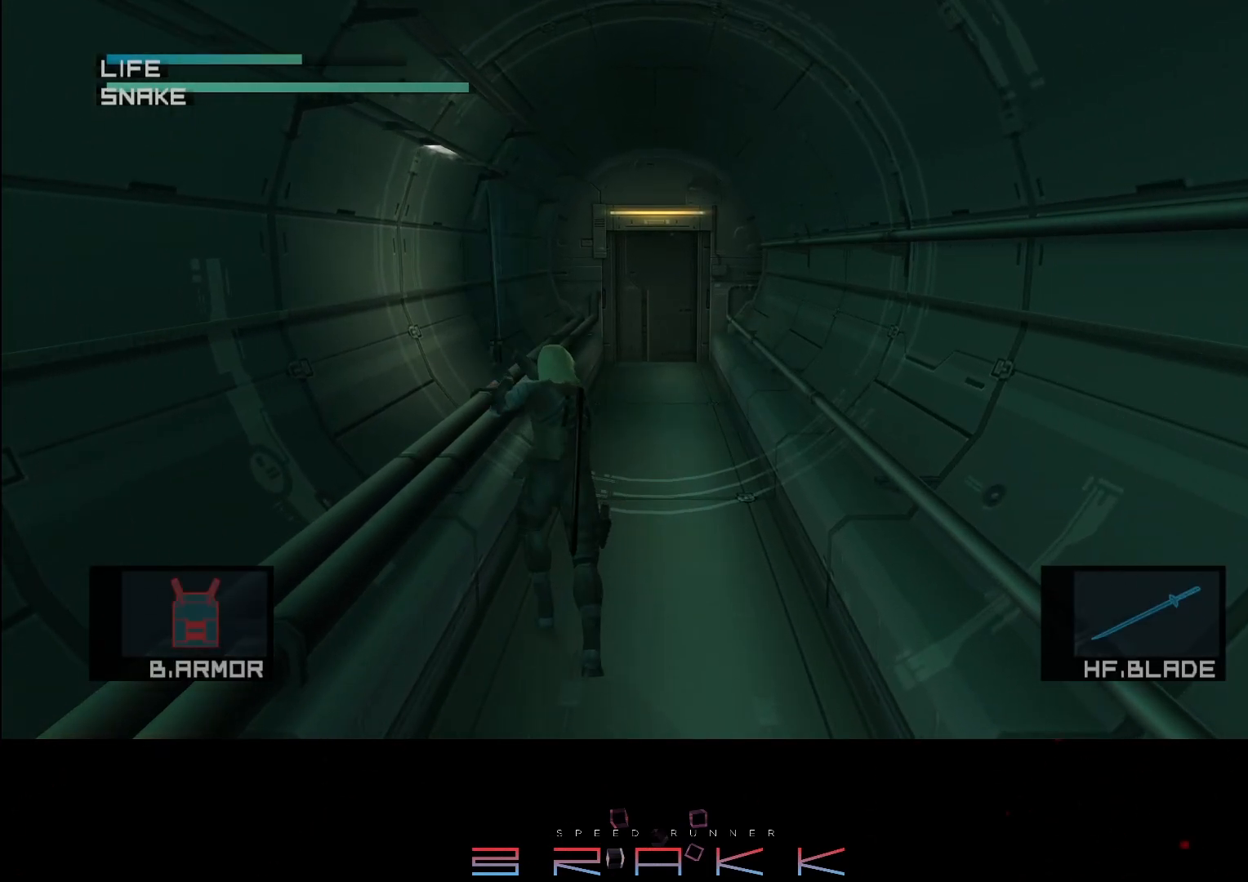
Gameplay with a controller (PlayStation layout); each line is a JSON object with the inputs held at the frame after it. "button_events" lists button changes between this image and that frame as [ms after this image, input, new state], when the widget could be followed in between (sticks are given only as held states).
{"buttons": [], "left_stick": "up", "right_stick": "center", "button_events": []}
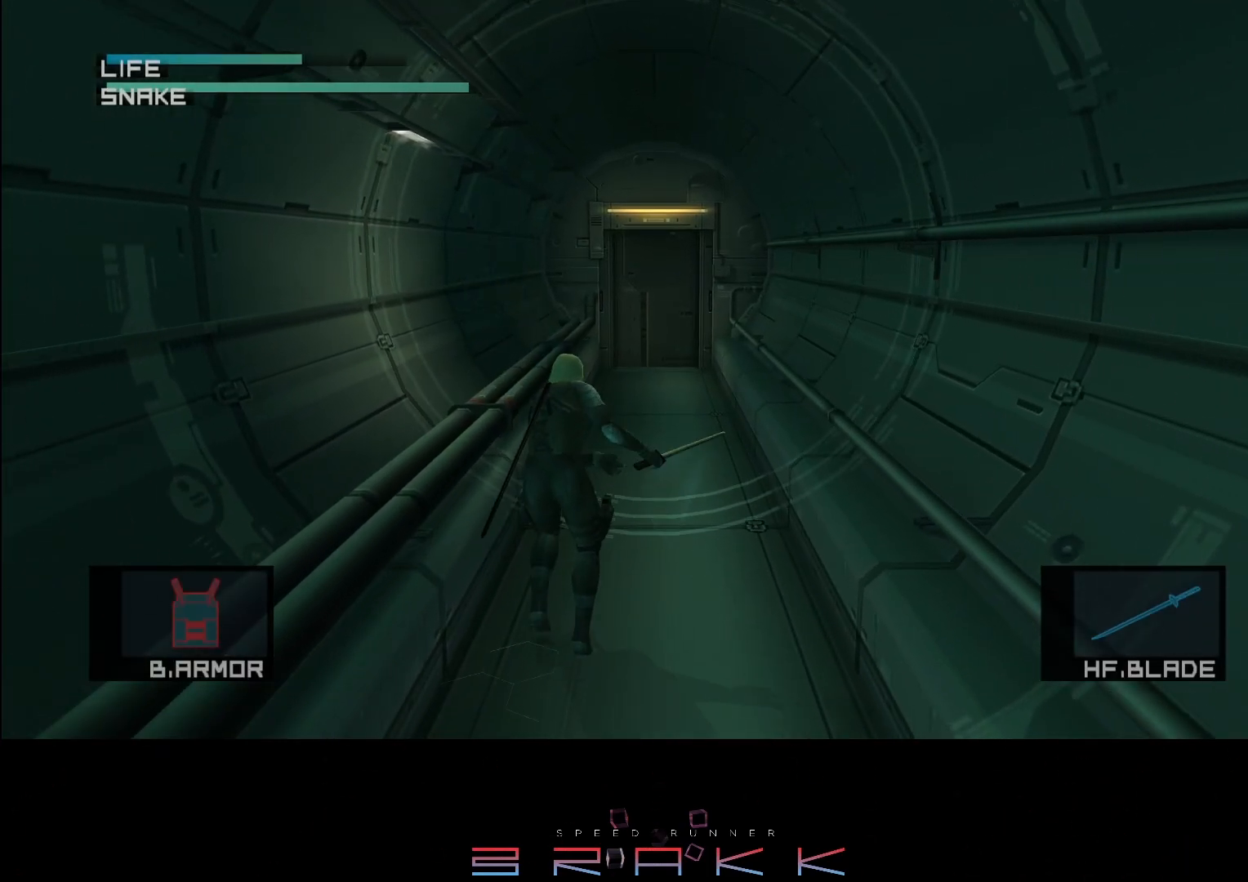
{"buttons": [], "left_stick": "up", "right_stick": "center", "button_events": []}
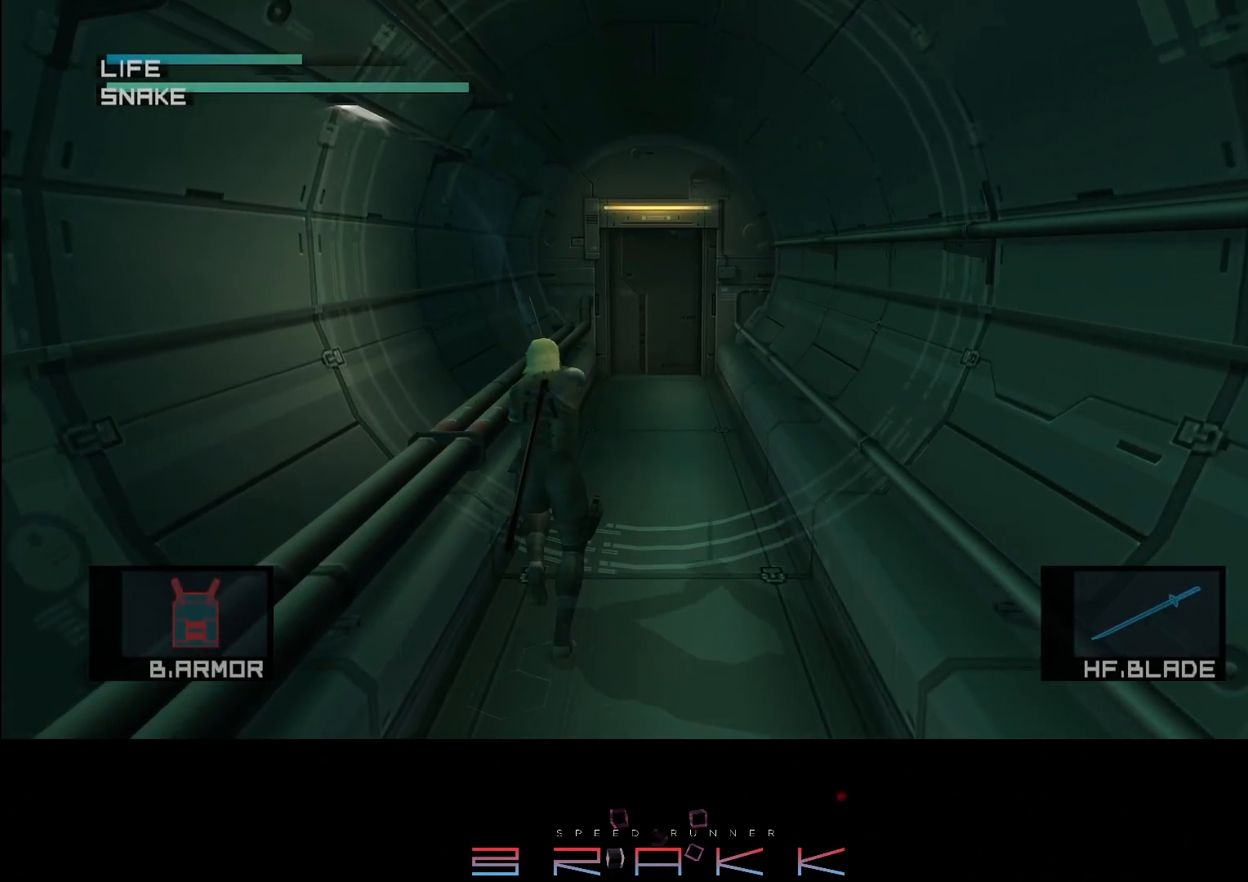
{"buttons": [], "left_stick": "up", "right_stick": "down-left", "button_events": []}
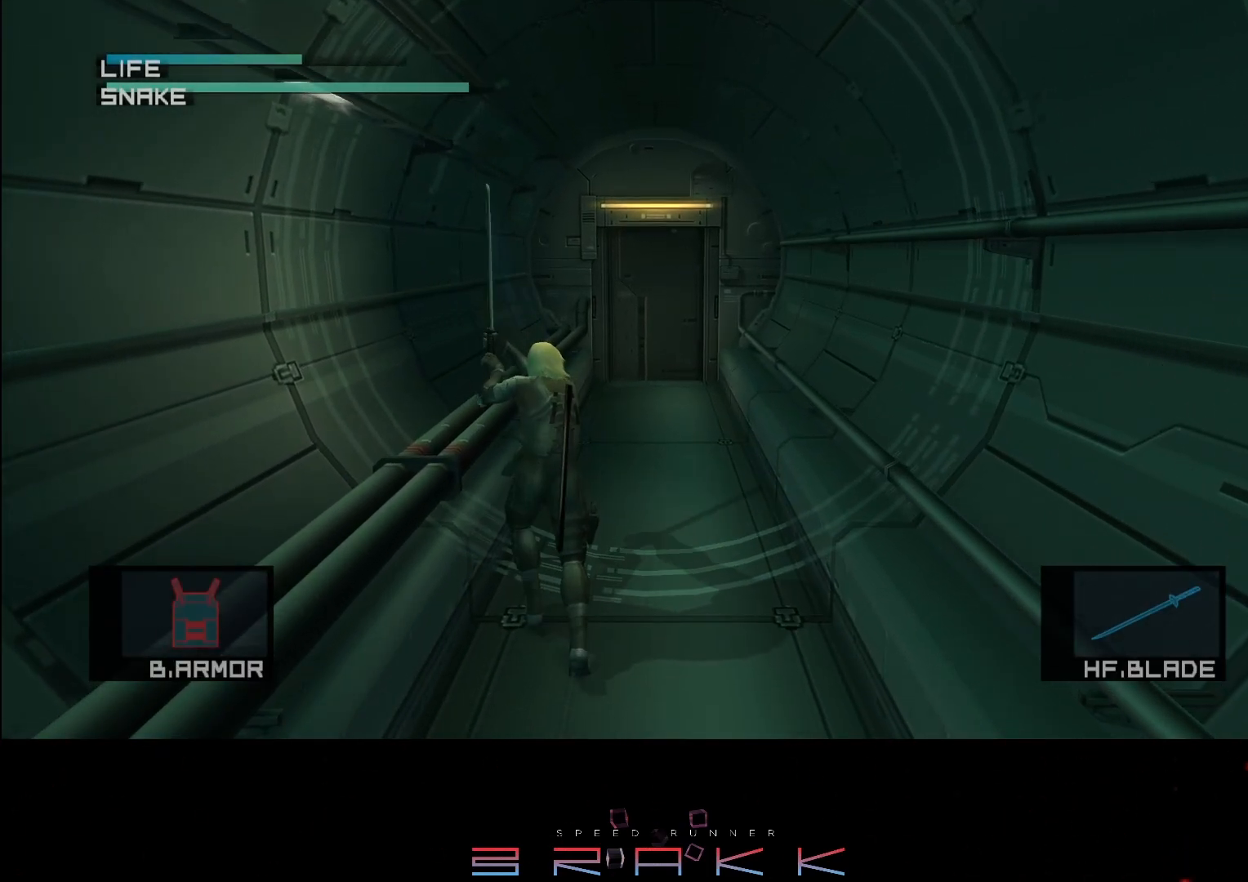
{"buttons": [], "left_stick": "up", "right_stick": "center", "button_events": []}
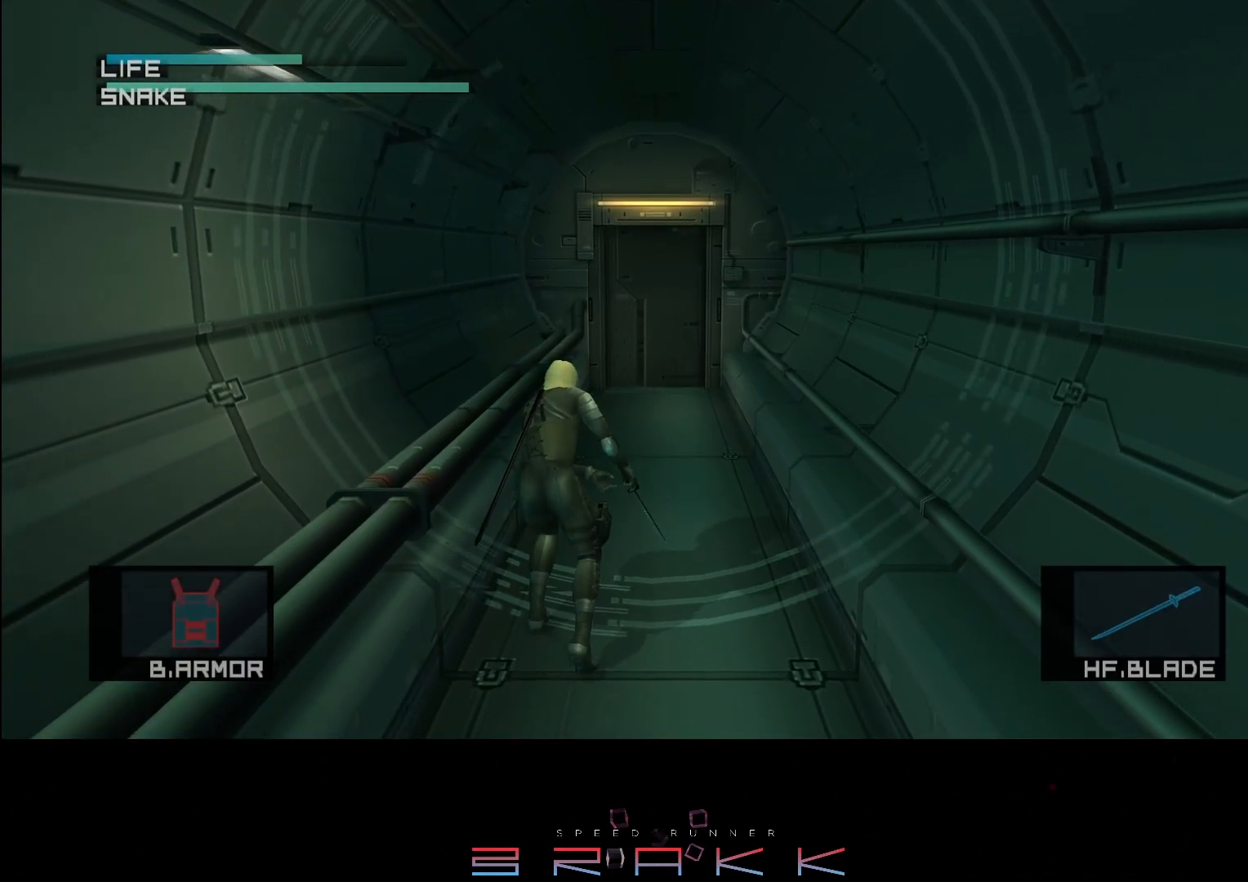
{"buttons": [], "left_stick": "up", "right_stick": "center", "button_events": []}
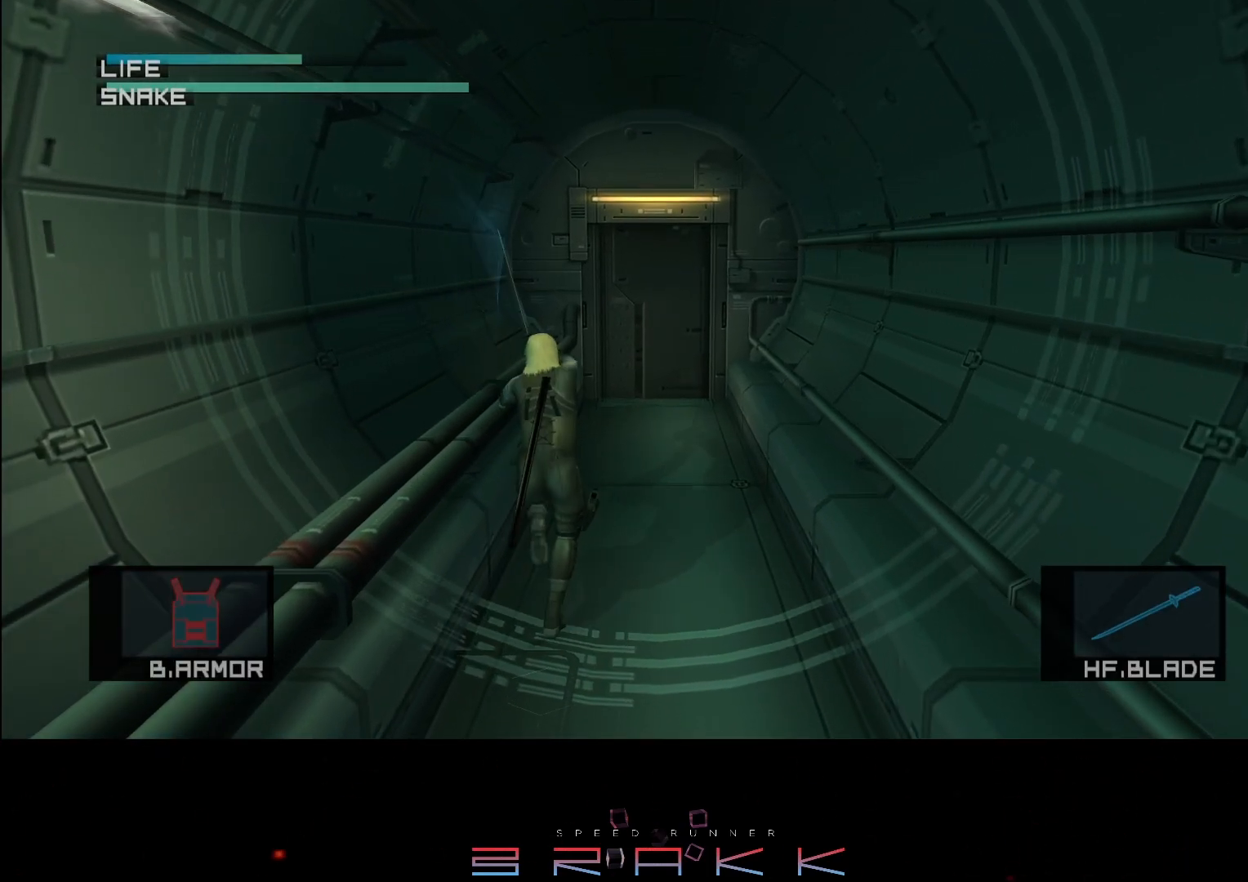
{"buttons": [], "left_stick": "up", "right_stick": "center", "button_events": []}
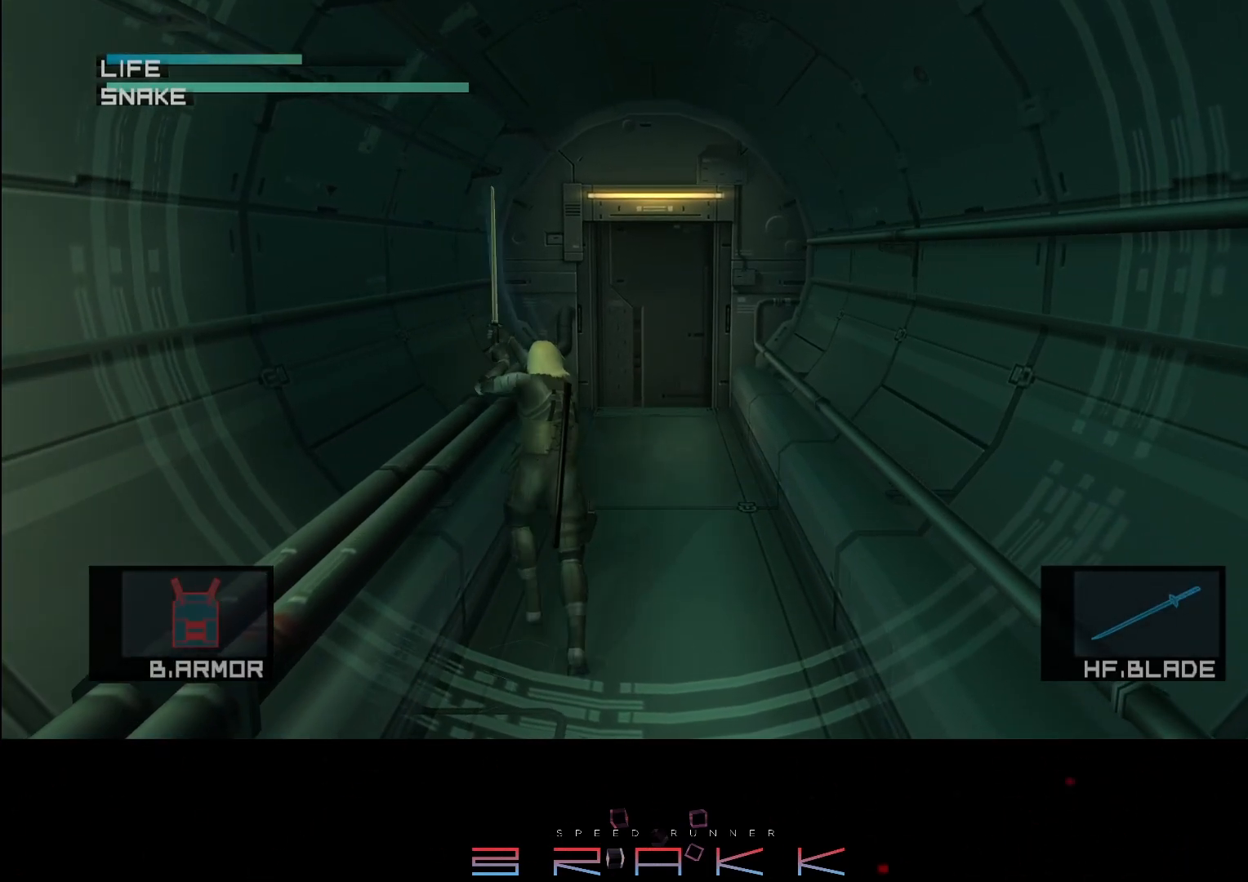
{"buttons": [], "left_stick": "up", "right_stick": "up-right", "button_events": []}
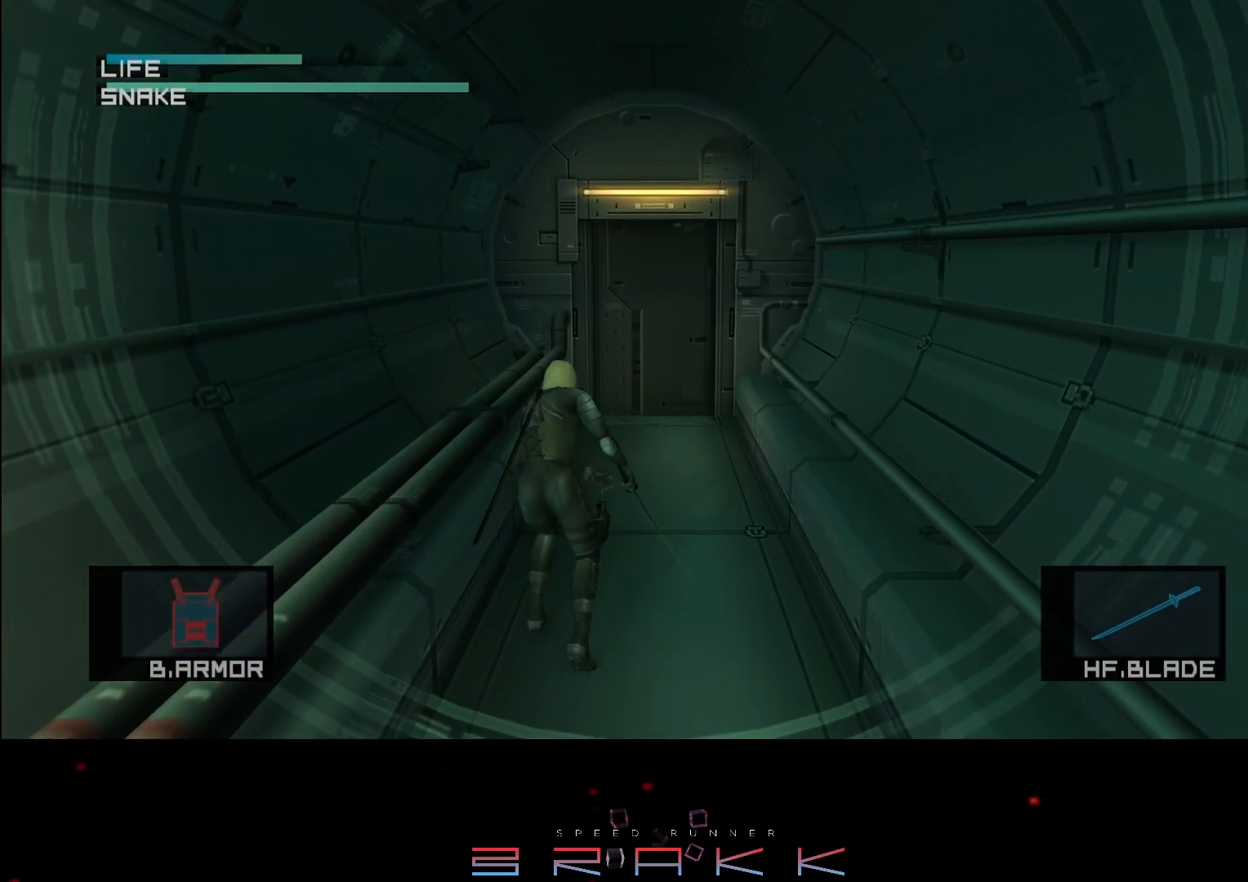
{"buttons": [], "left_stick": "up", "right_stick": "down-left", "button_events": []}
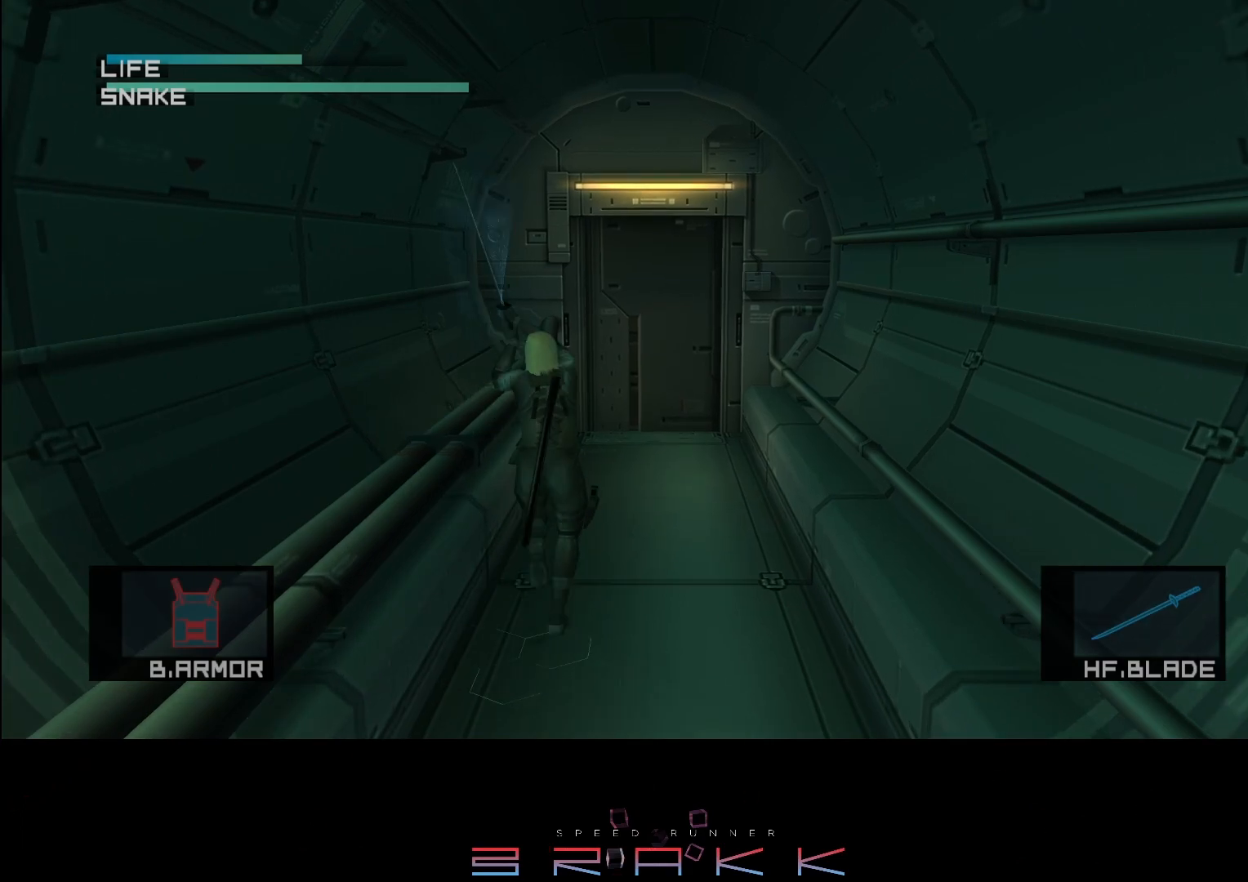
{"buttons": [], "left_stick": "up-right", "right_stick": "down-left", "button_events": []}
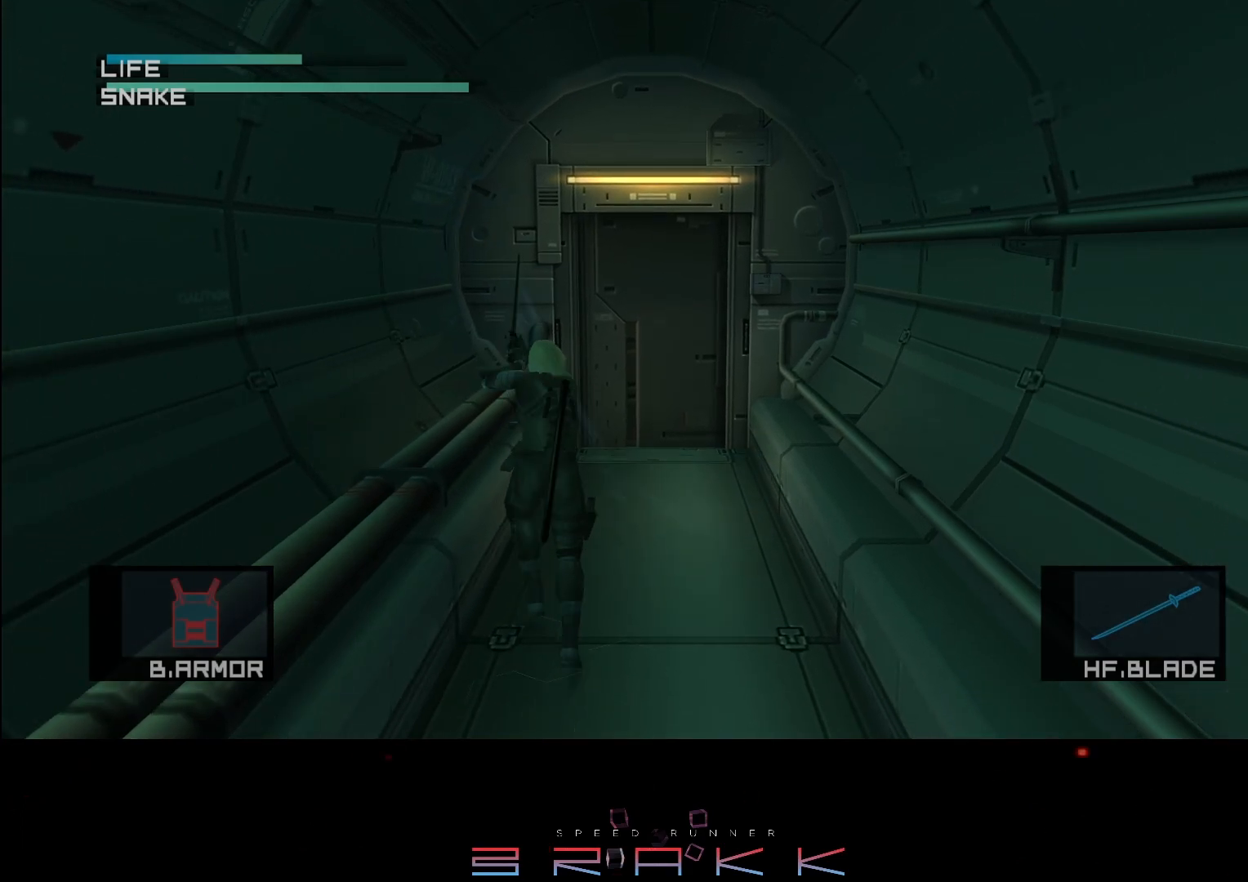
{"buttons": [], "left_stick": "up-right", "right_stick": "up-right", "button_events": []}
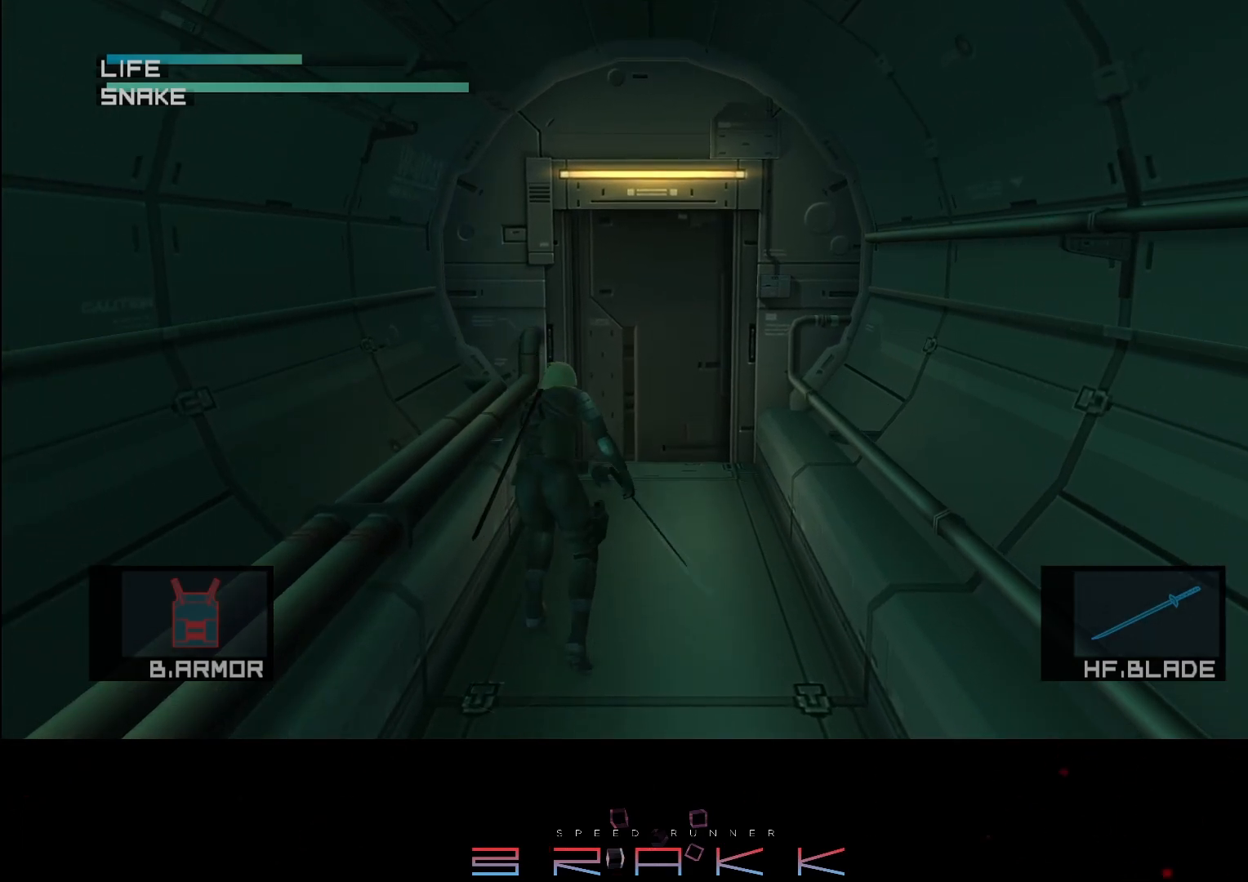
{"buttons": [], "left_stick": "up-right", "right_stick": "down-left", "button_events": []}
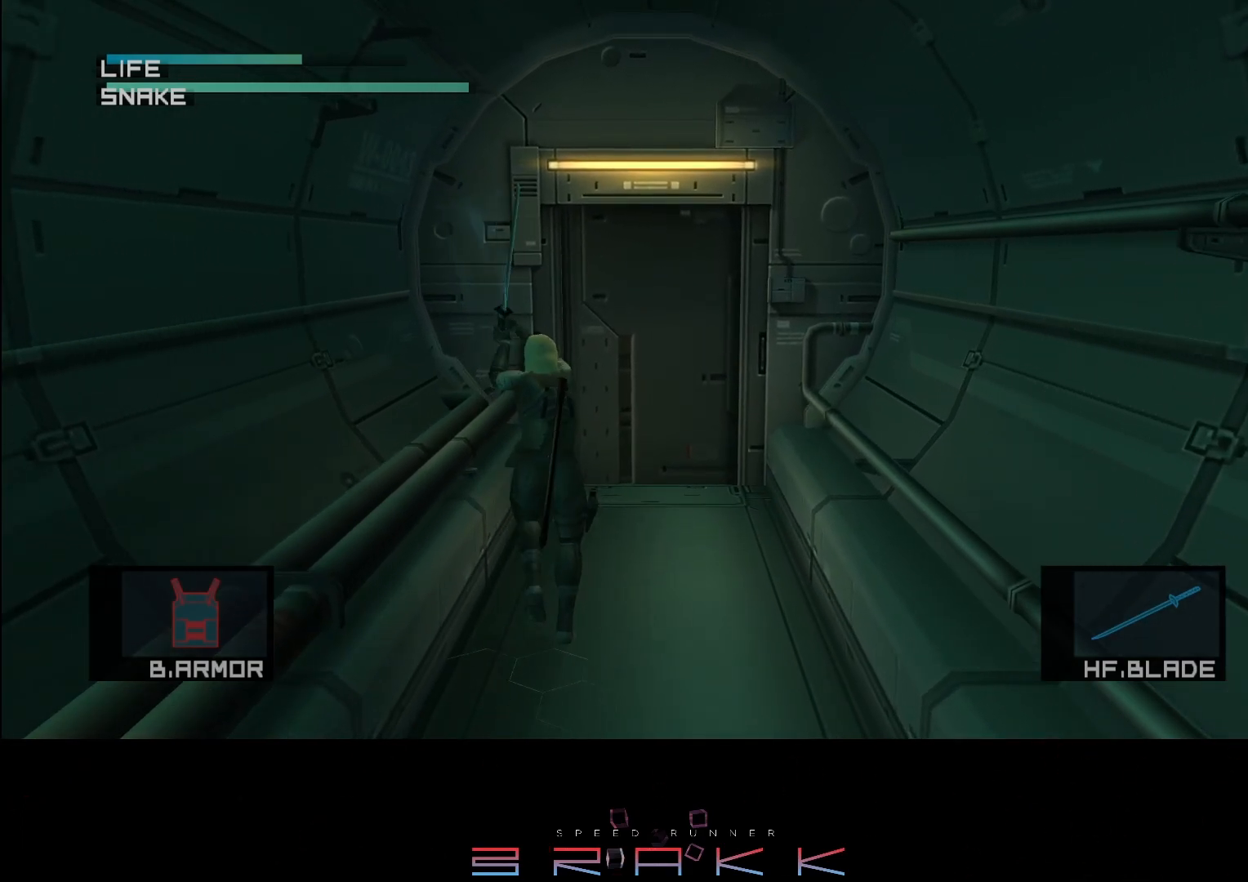
{"buttons": [], "left_stick": "up-right", "right_stick": "up-right", "button_events": []}
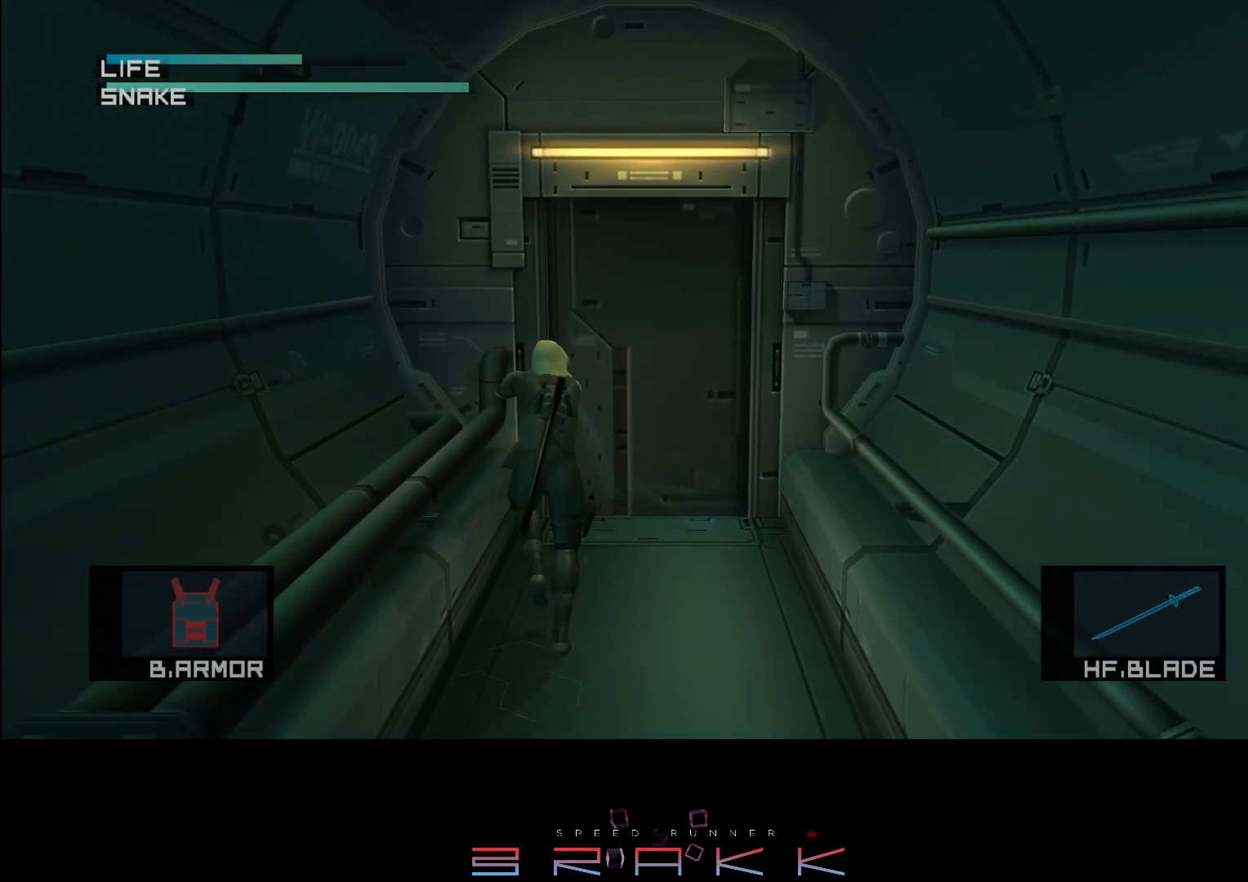
{"buttons": [], "left_stick": "center", "right_stick": "up-right", "button_events": []}
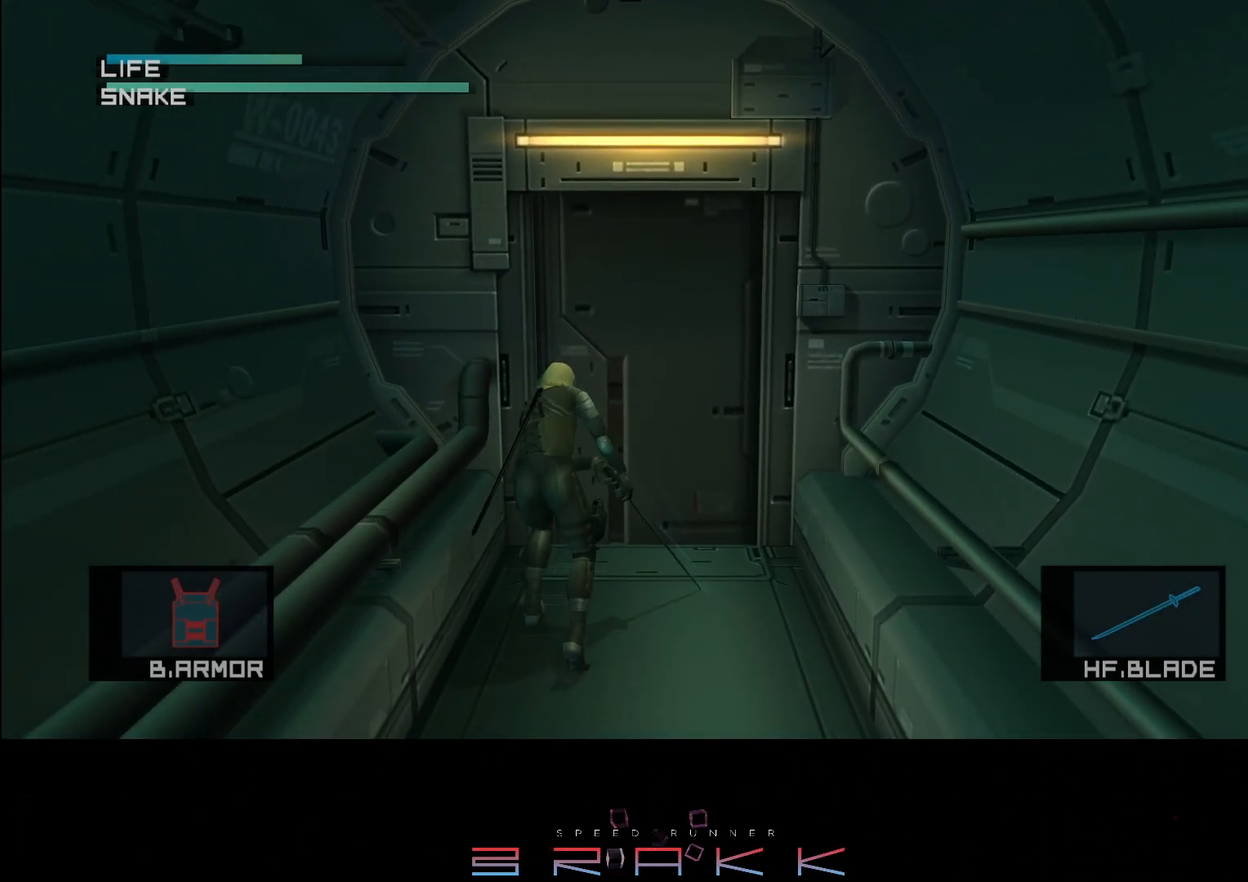
{"buttons": [], "left_stick": "center", "right_stick": "down-left", "button_events": []}
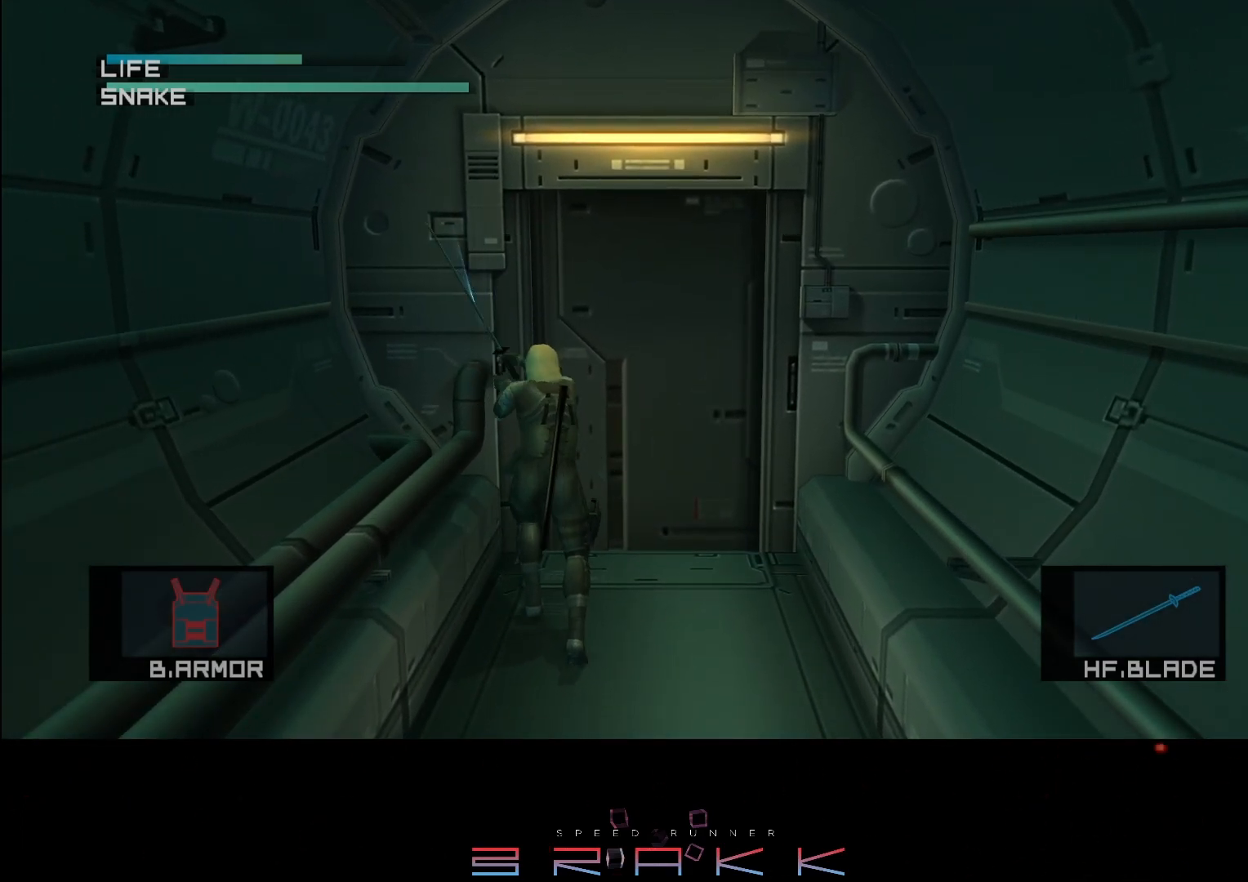
{"buttons": [], "left_stick": "center", "right_stick": "center", "button_events": []}
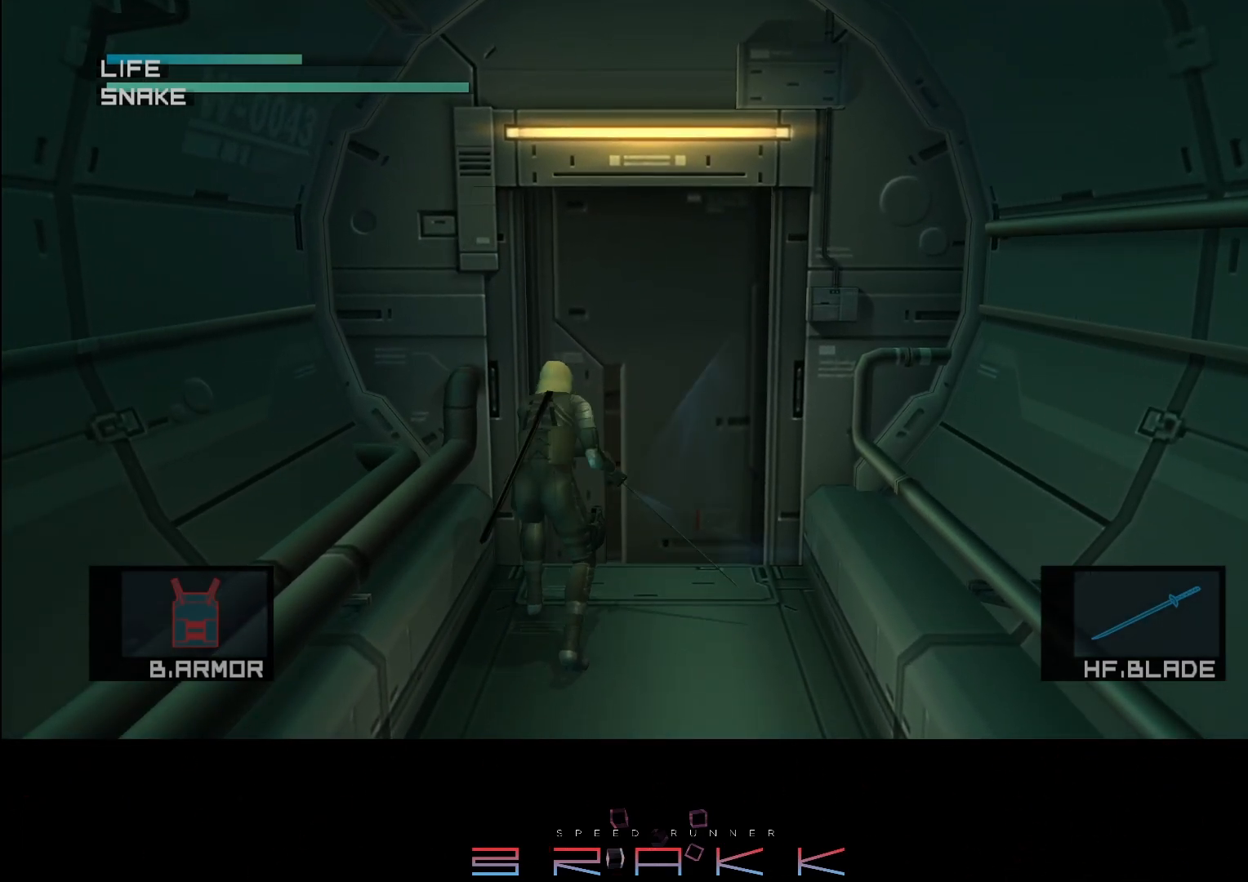
{"buttons": [], "left_stick": "center", "right_stick": "up", "button_events": []}
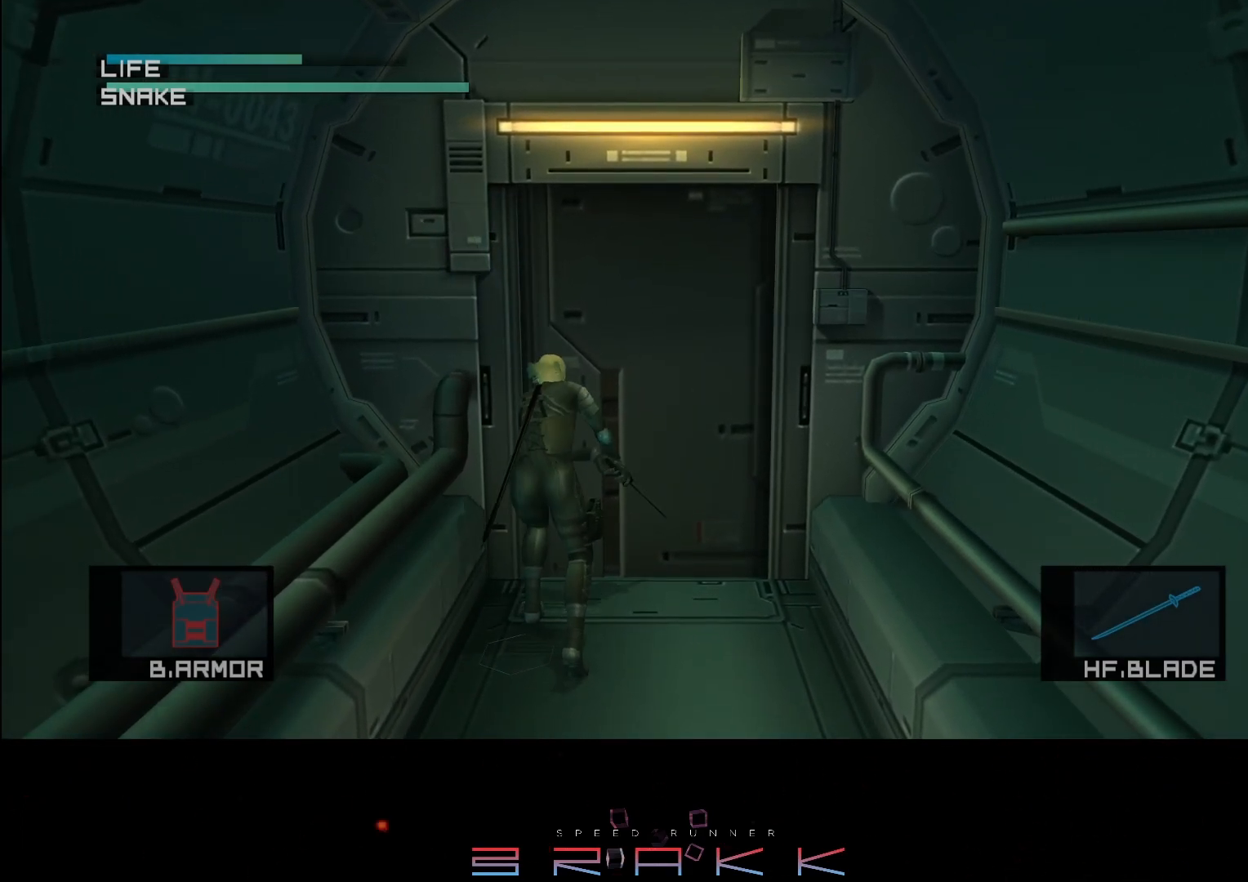
{"buttons": [], "left_stick": "center", "right_stick": "down-left", "button_events": []}
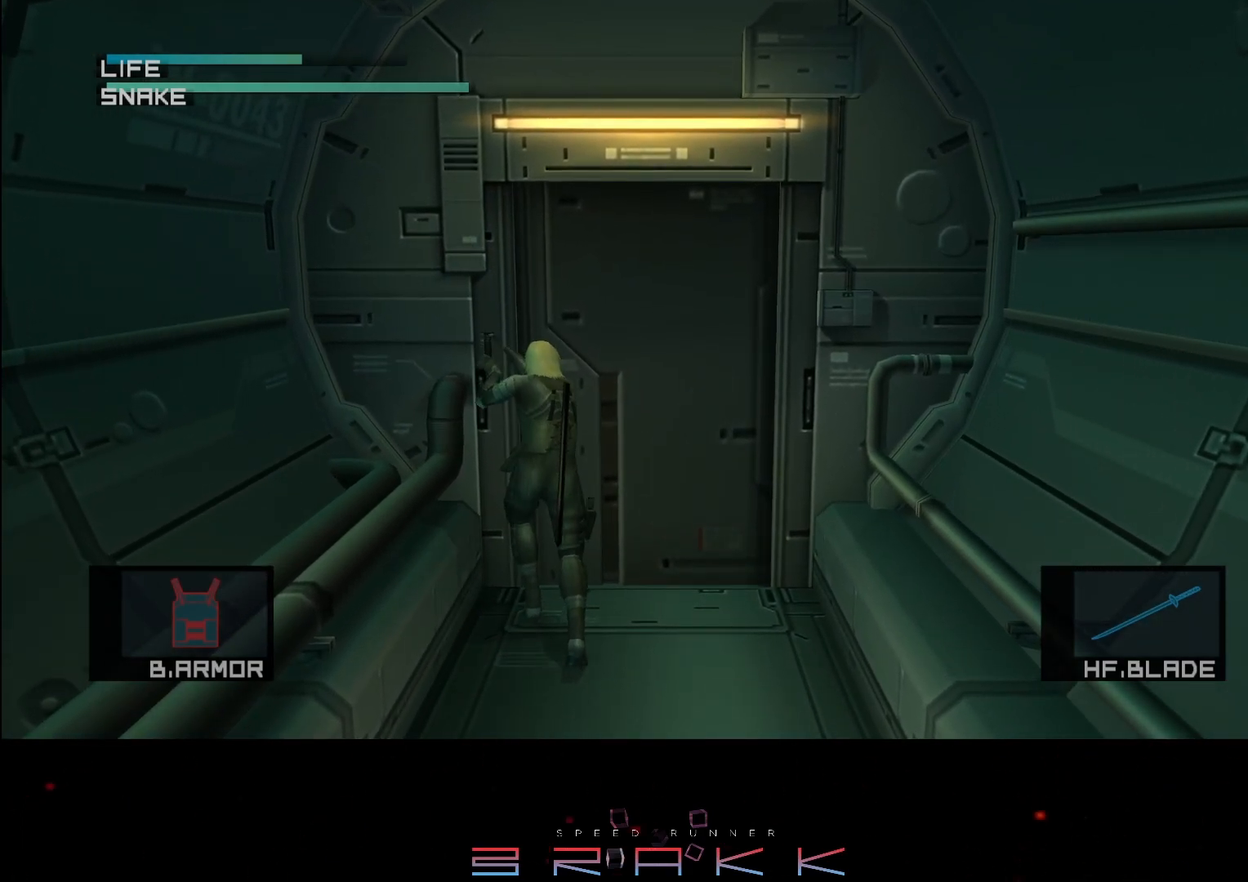
{"buttons": [], "left_stick": "center", "right_stick": "down-left", "button_events": []}
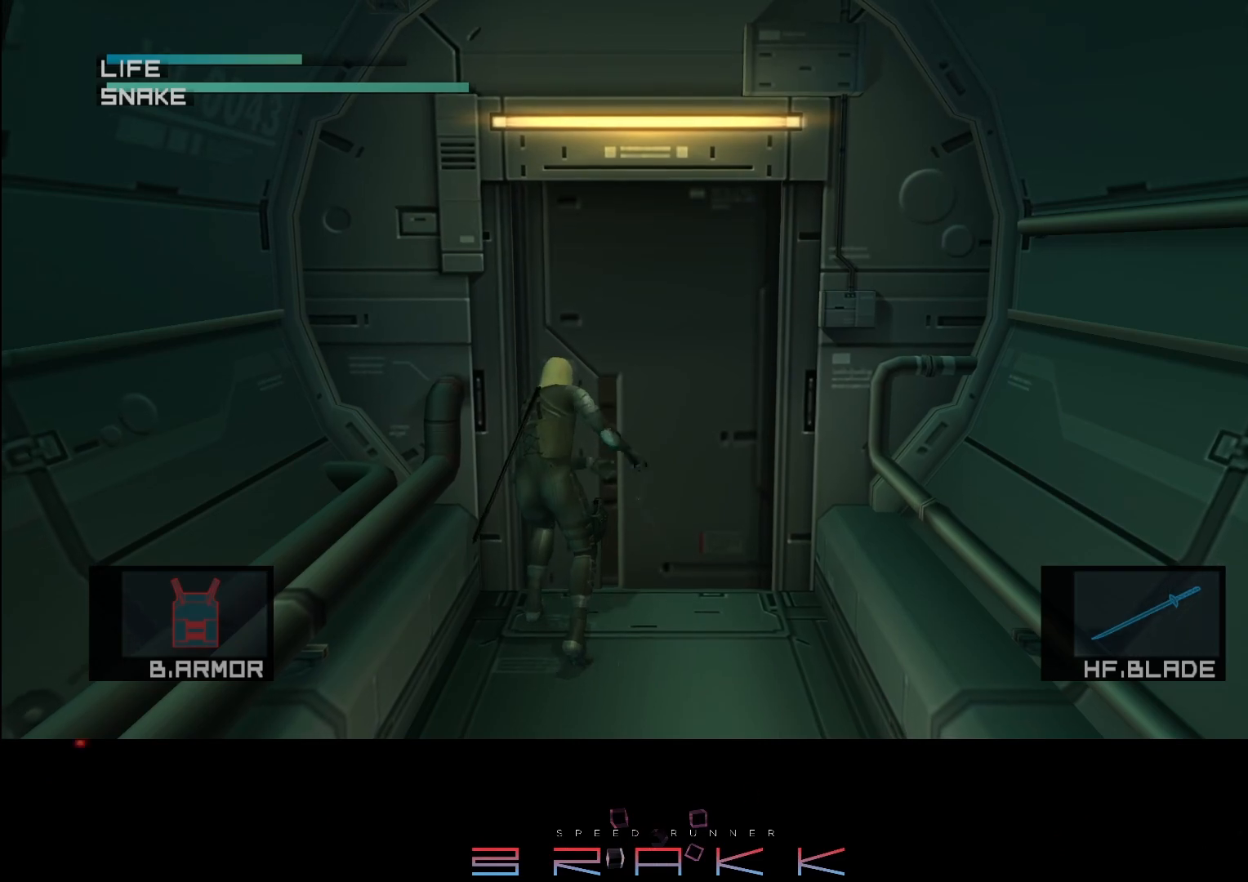
{"buttons": [], "left_stick": "center", "right_stick": "up-right", "button_events": []}
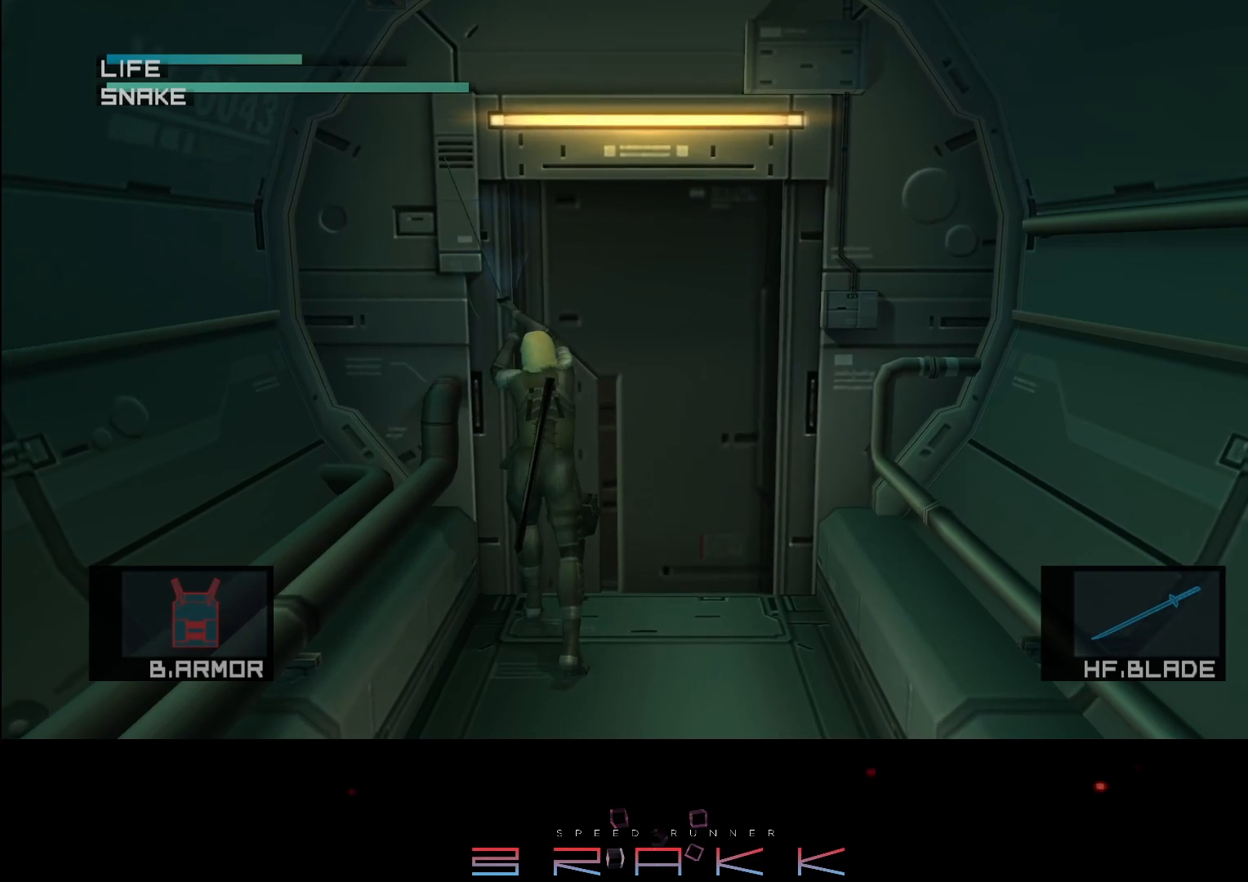
{"buttons": [], "left_stick": "center", "right_stick": "down-left", "button_events": []}
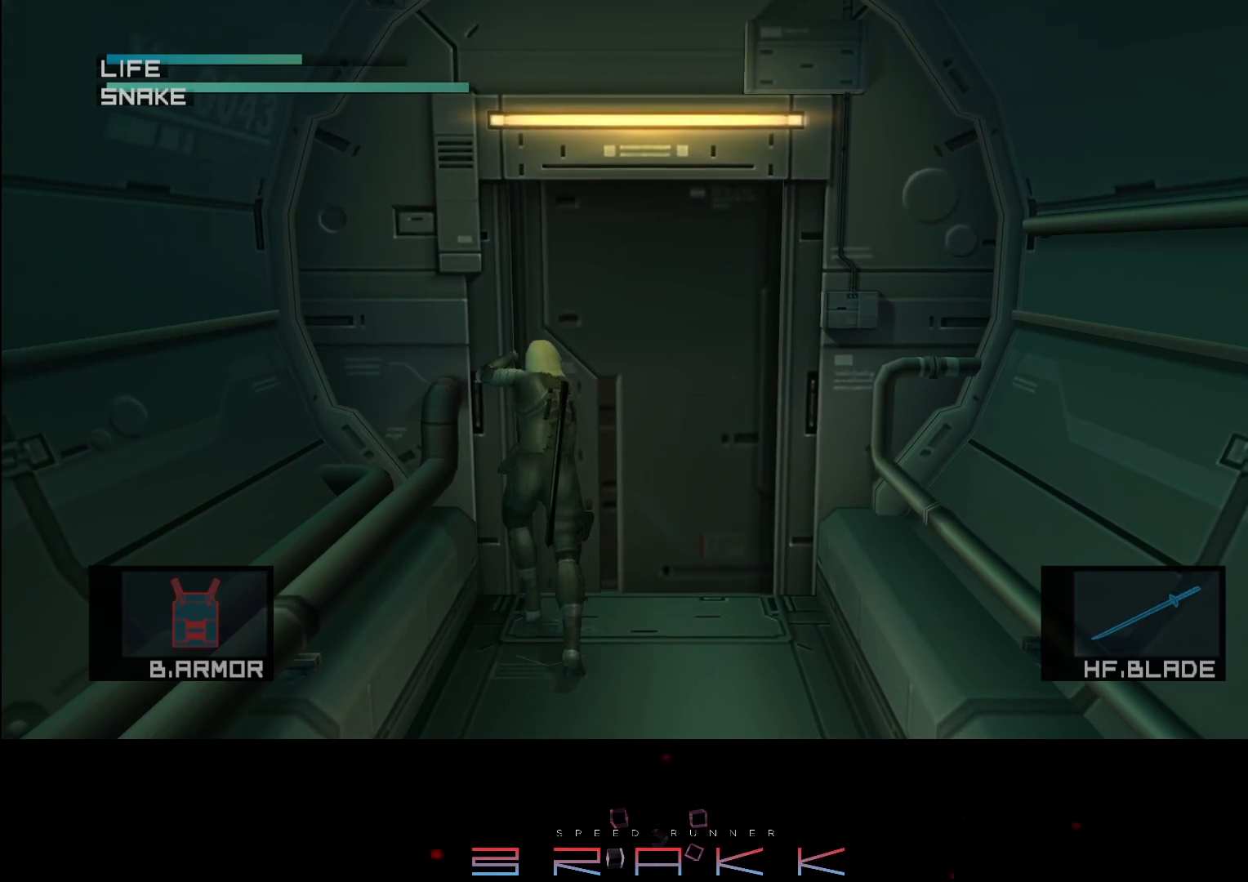
{"buttons": [], "left_stick": "center", "right_stick": "down-left", "button_events": []}
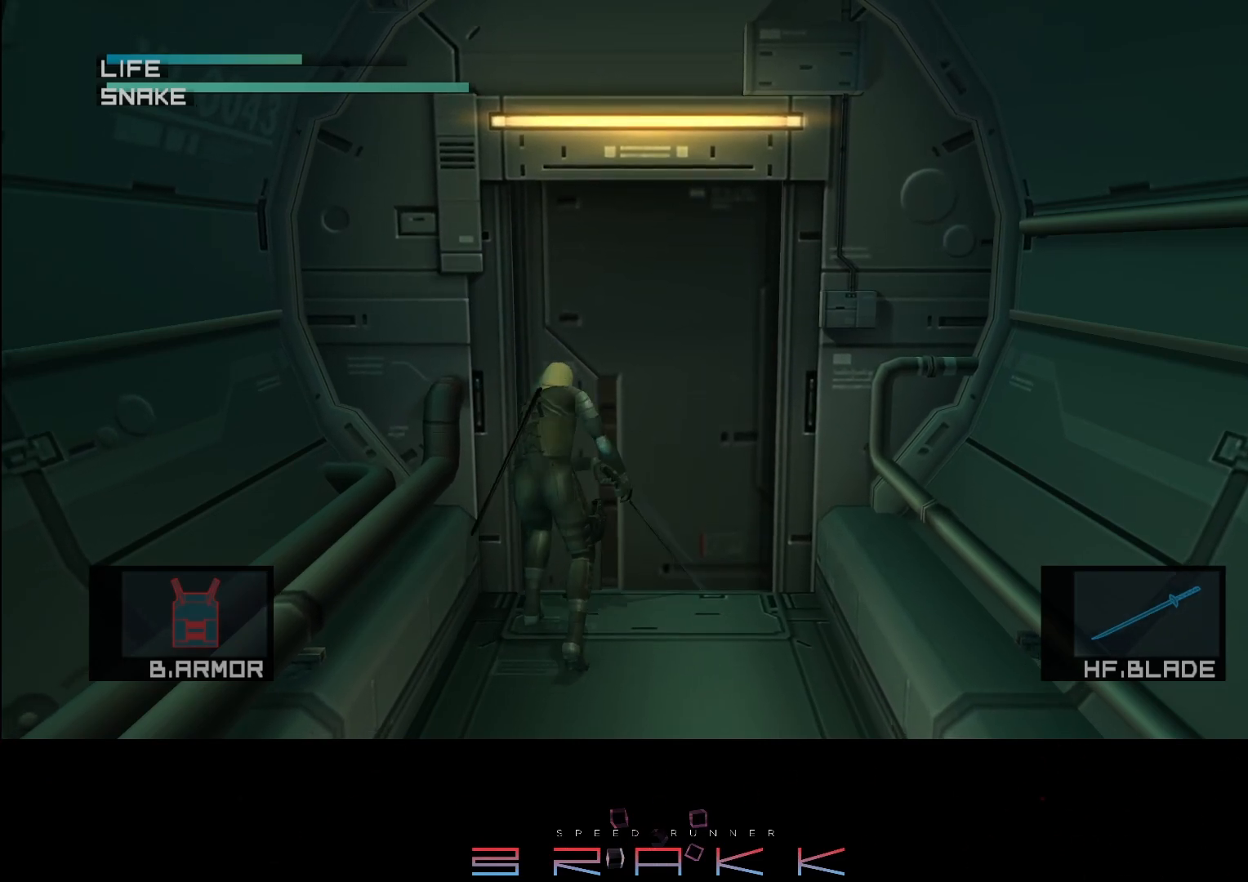
{"buttons": [], "left_stick": "center", "right_stick": "up-right", "button_events": []}
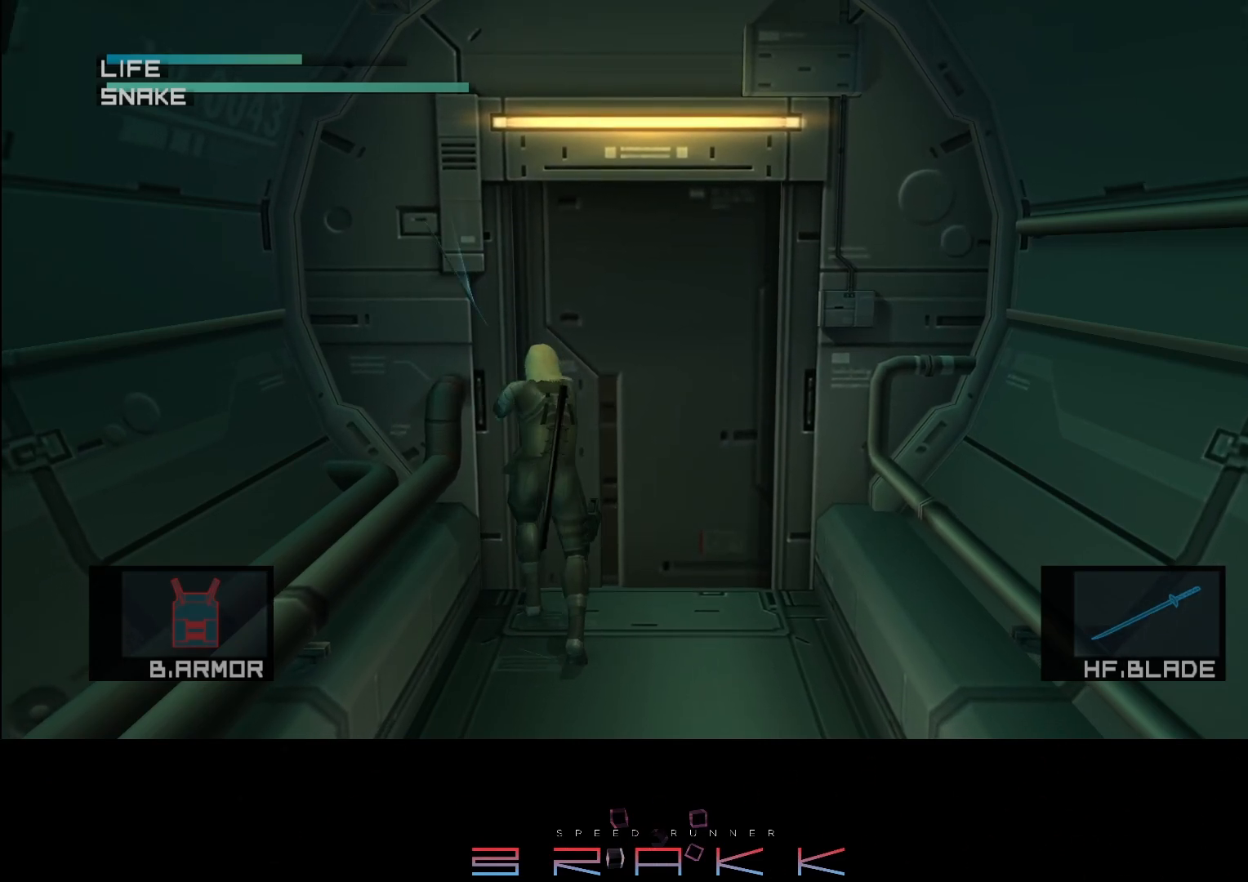
{"buttons": [], "left_stick": "center", "right_stick": "center", "button_events": []}